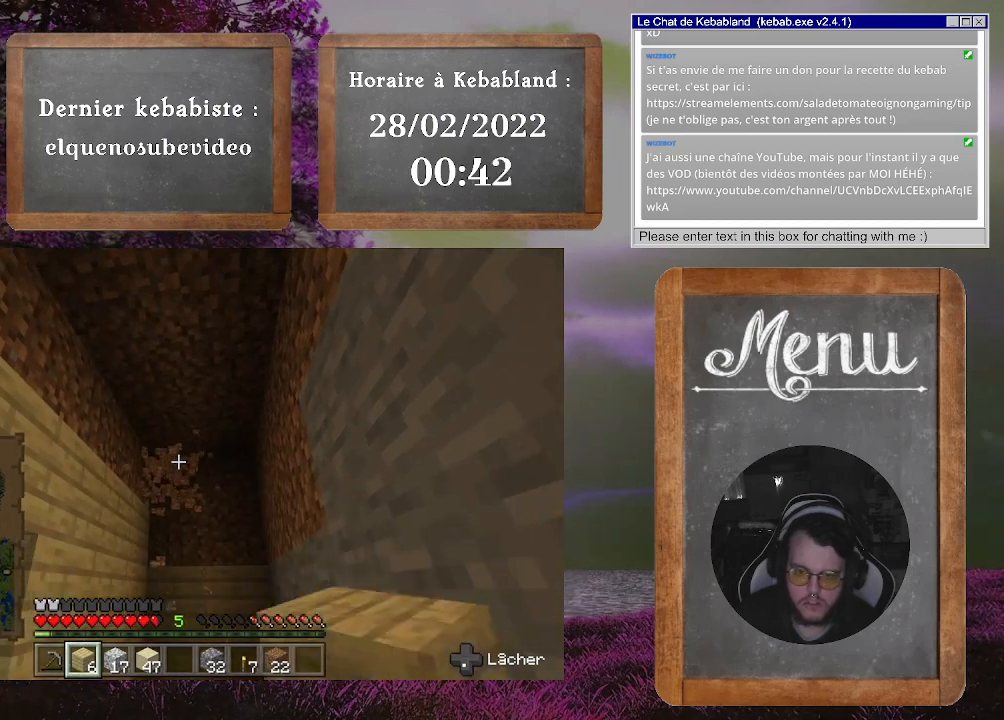
Gameplay with a controller (Xbox layout); each line is a JSON object with the inputs held at the frame after it. "events" lists button and stick changes between this image and that frame as [ms after this image, input, new state], when the widget could be followed in between. Not read: L3.
{"buttons": [], "left_stick": "up-left", "right_stick": "center", "events": [[367, "left_stick", "up-left"], [500, "right_stick", "center"]]}
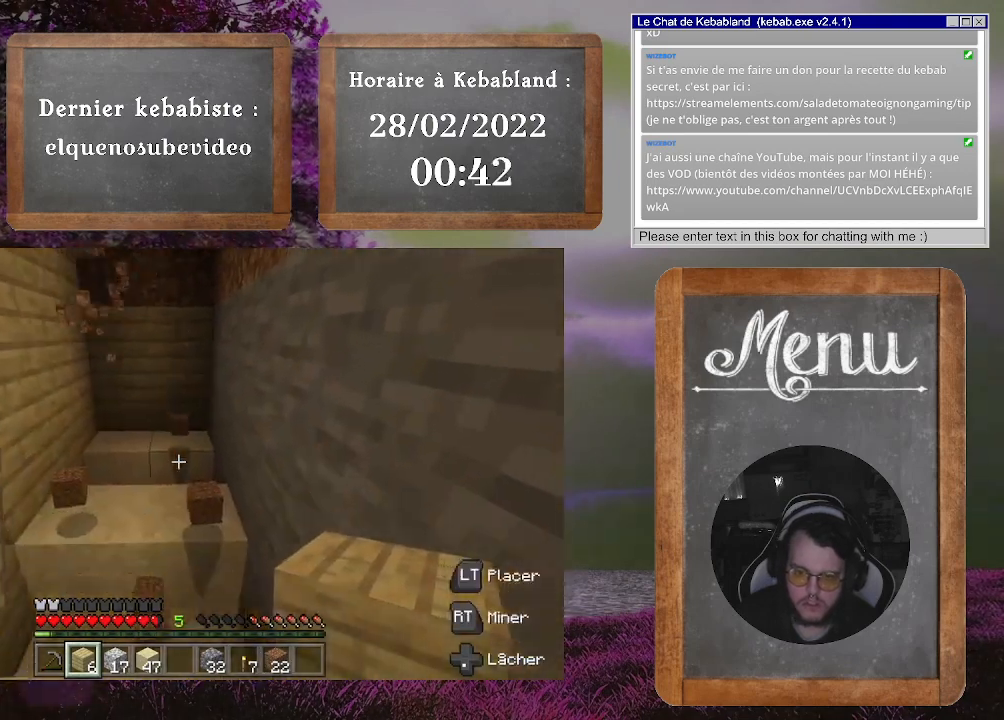
{"buttons": [], "left_stick": "up", "right_stick": "center", "events": [[467, "left_stick", "up"]]}
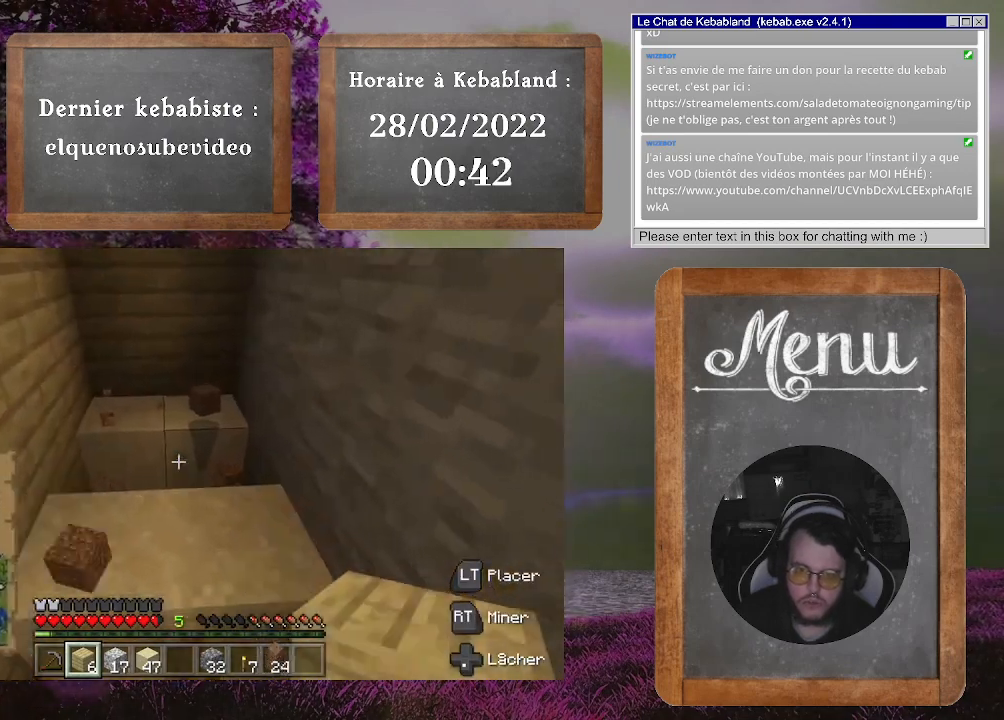
{"buttons": [], "left_stick": "up", "right_stick": "center", "events": [[200, "A", "down"], [367, "A", "up"]]}
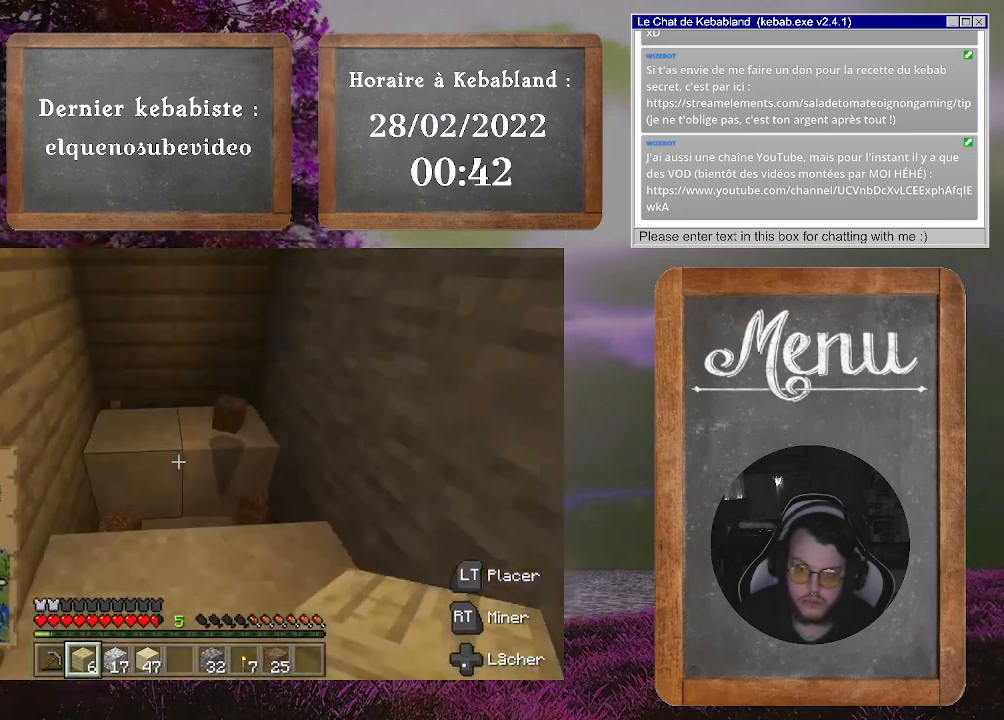
{"buttons": [], "left_stick": "up", "right_stick": "down-left", "events": [[367, "right_stick", "down-left"]]}
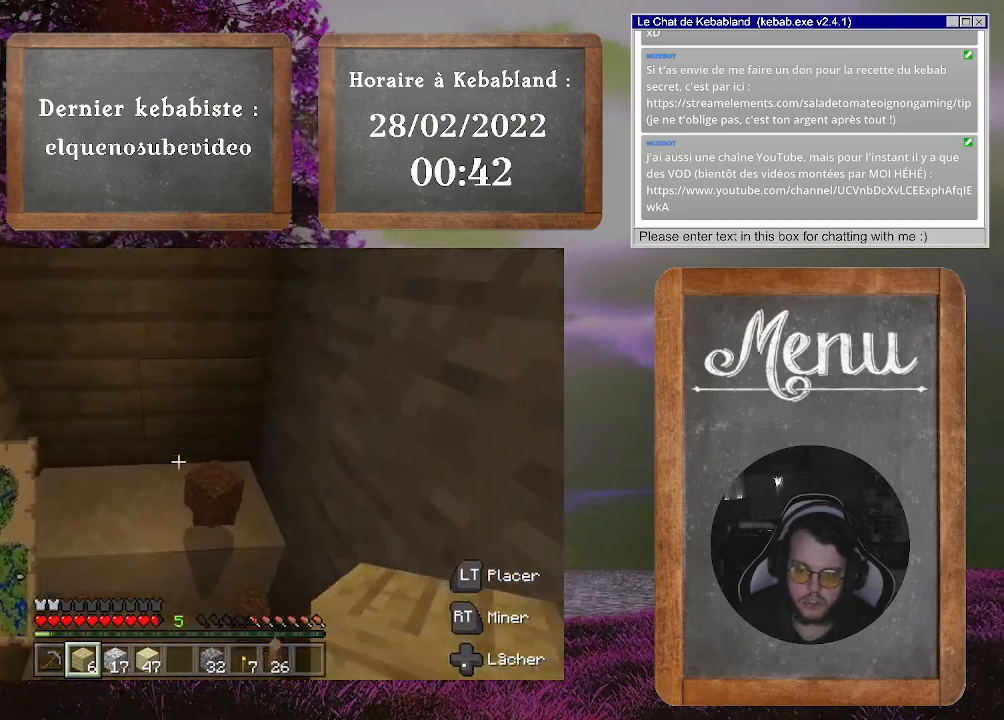
{"buttons": [], "left_stick": "down", "right_stick": "center", "events": [[133, "left_stick", "center"], [133, "right_stick", "center"], [367, "A", "down"], [467, "left_stick", "down"], [500, "A", "up"]]}
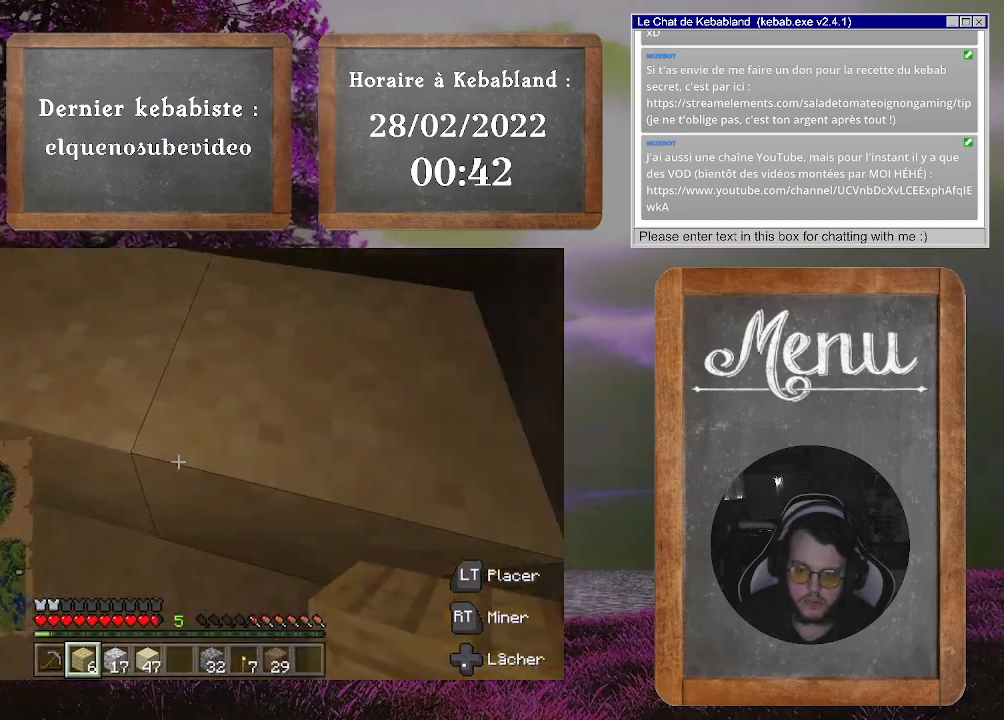
{"buttons": [], "left_stick": "center", "right_stick": "left", "events": [[267, "right_stick", "left"], [500, "left_stick", "center"]]}
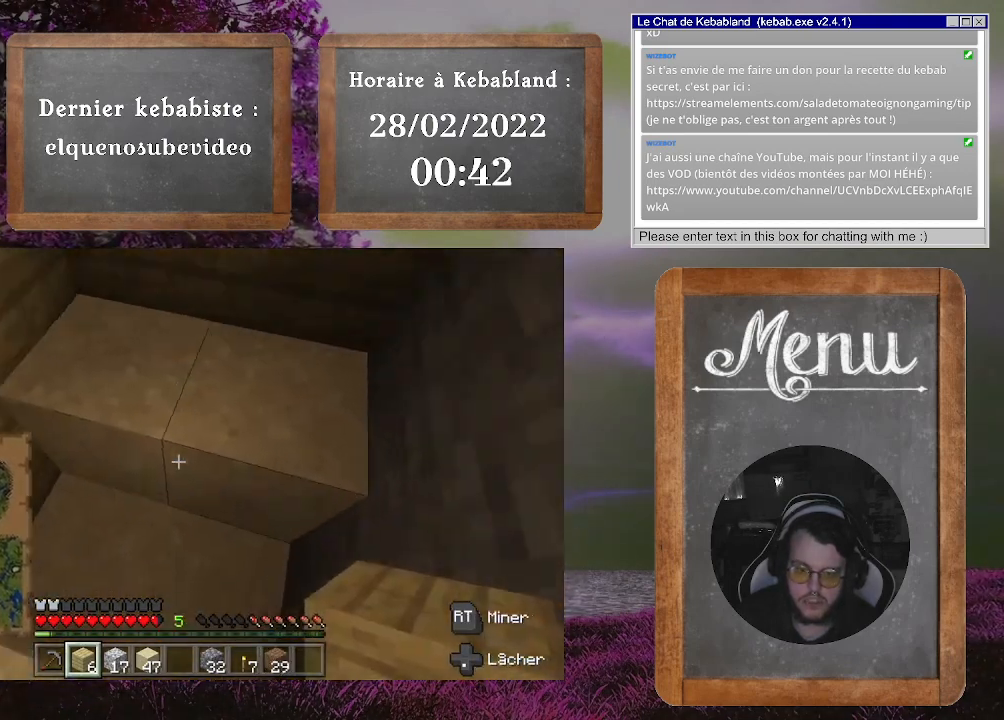
{"buttons": [], "left_stick": "center", "right_stick": "up-left", "events": [[367, "right_stick", "up-left"]]}
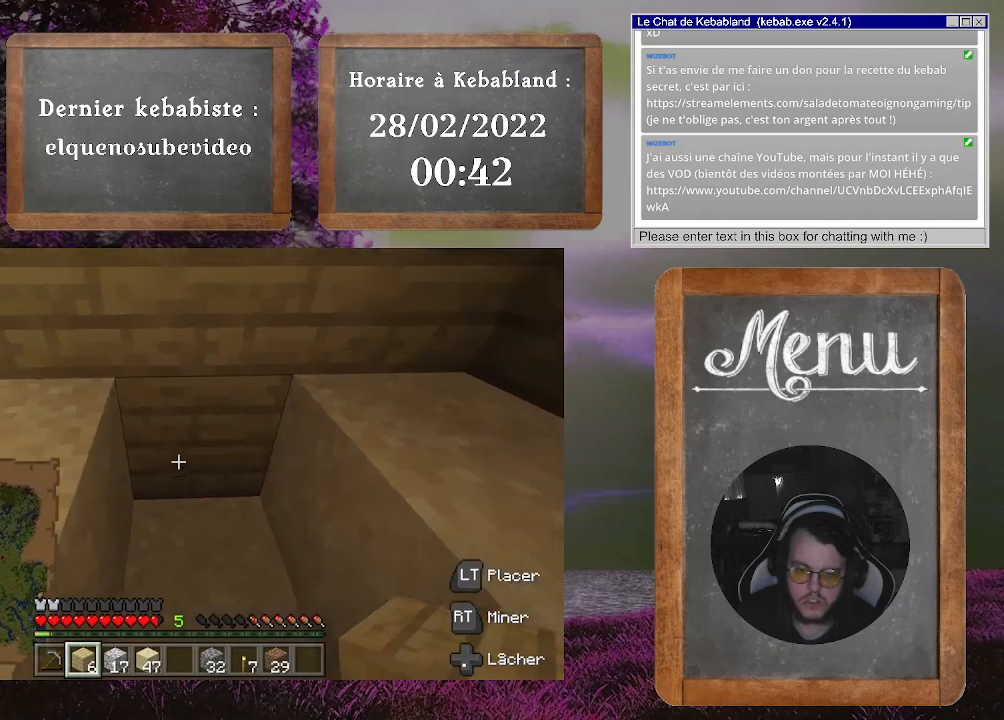
{"buttons": [], "left_stick": "left", "right_stick": "center", "events": [[133, "left_stick", "up"], [200, "left_stick", "up-left"], [200, "right_stick", "center"], [267, "A", "down"], [333, "left_stick", "left"], [400, "A", "up"]]}
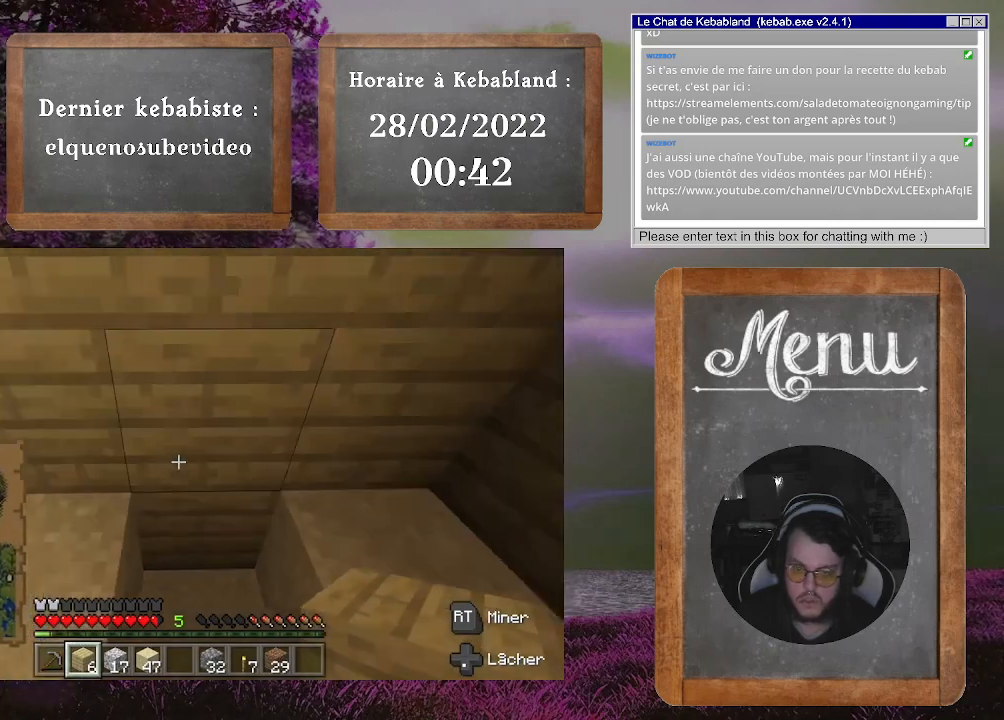
{"buttons": [], "left_stick": "down-left", "right_stick": "right", "events": [[100, "left_stick", "down-left"], [267, "right_stick", "right"]]}
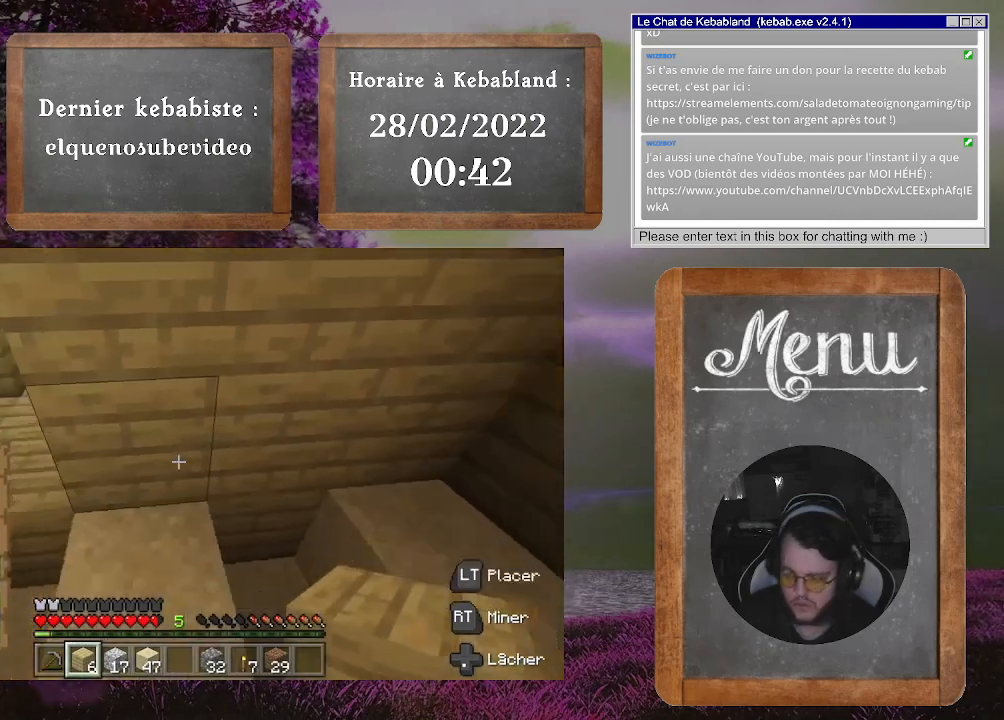
{"buttons": [], "left_stick": "center", "right_stick": "center", "events": [[33, "left_stick", "center"], [467, "right_stick", "center"]]}
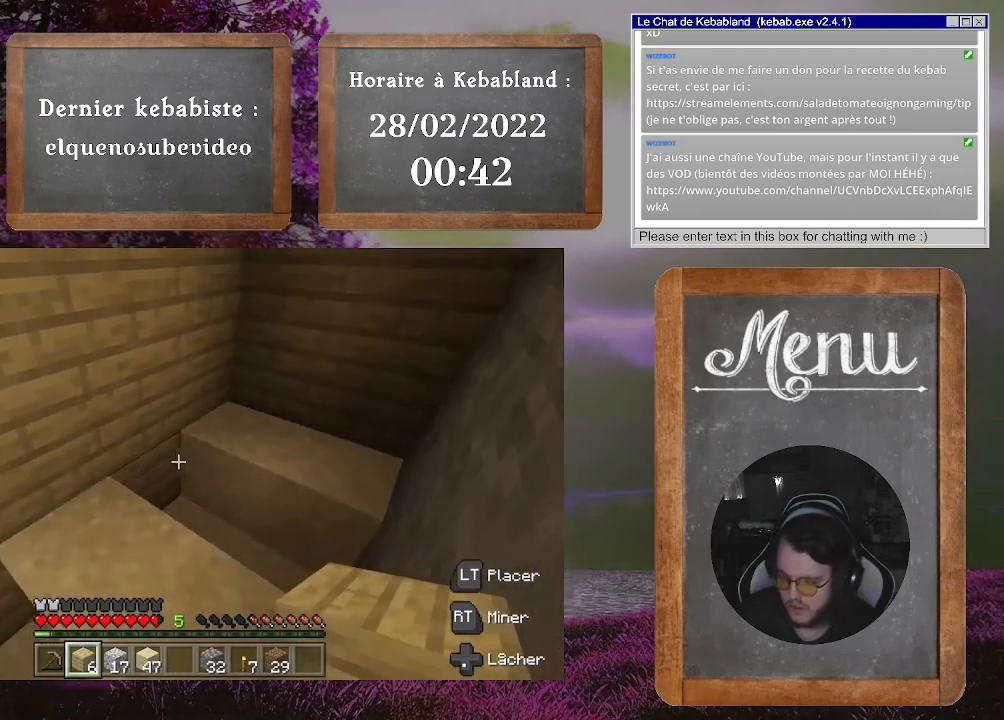
{"buttons": [], "left_stick": "center", "right_stick": "up", "events": [[233, "right_stick", "up"]]}
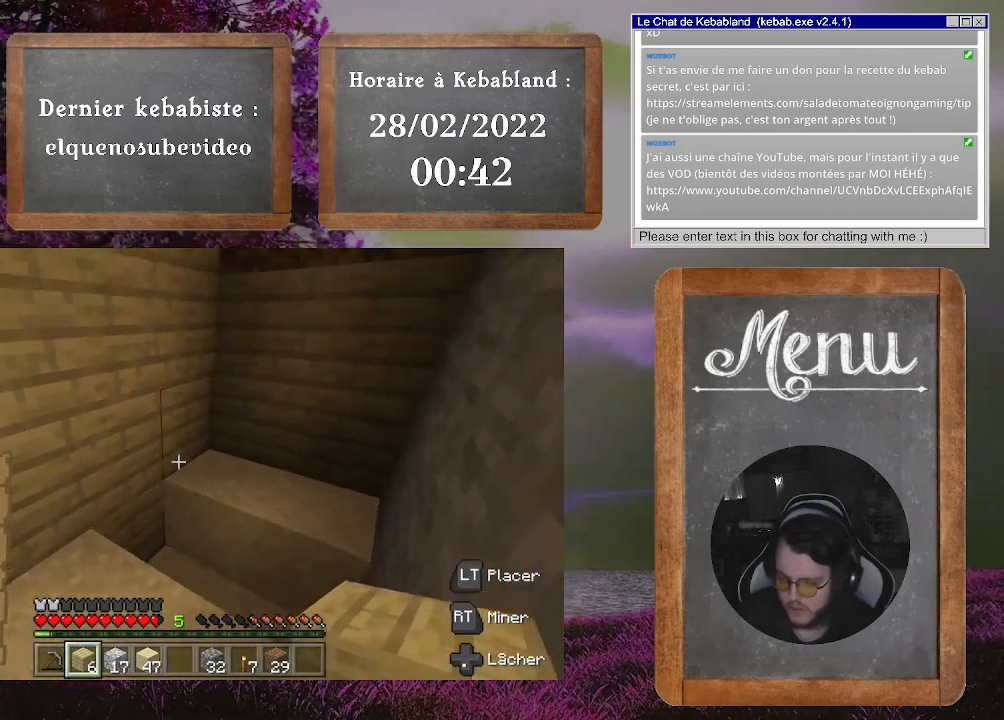
{"buttons": [], "left_stick": "center", "right_stick": "up", "events": [[333, "right_stick", "center"], [433, "right_stick", "up"]]}
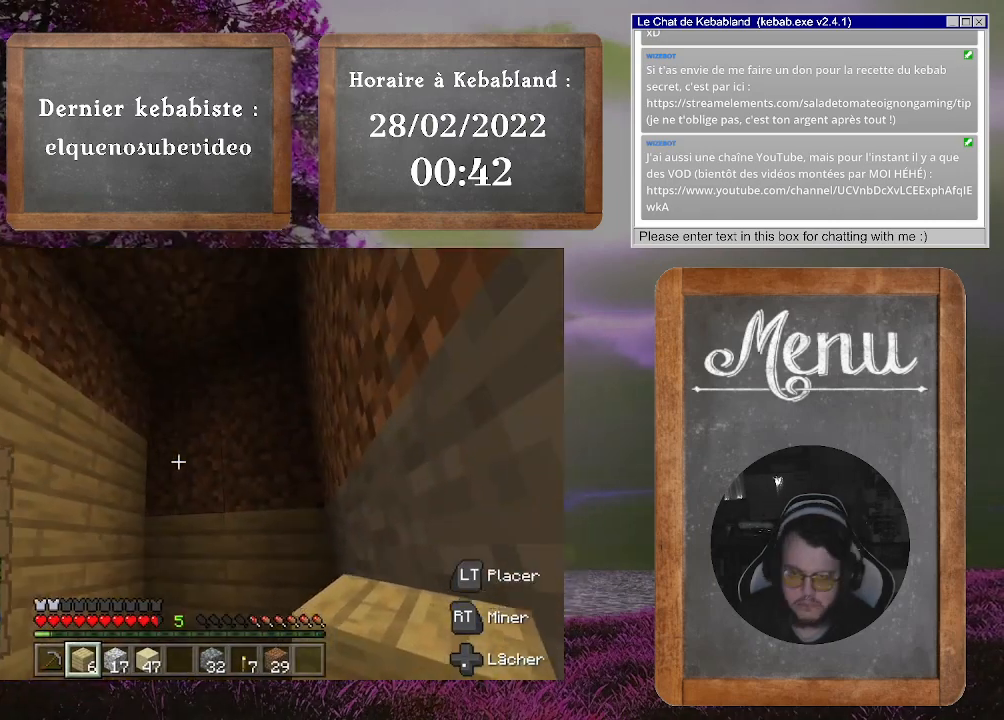
{"buttons": [], "left_stick": "center", "right_stick": "down-left", "events": [[233, "right_stick", "center"], [467, "right_stick", "down-left"]]}
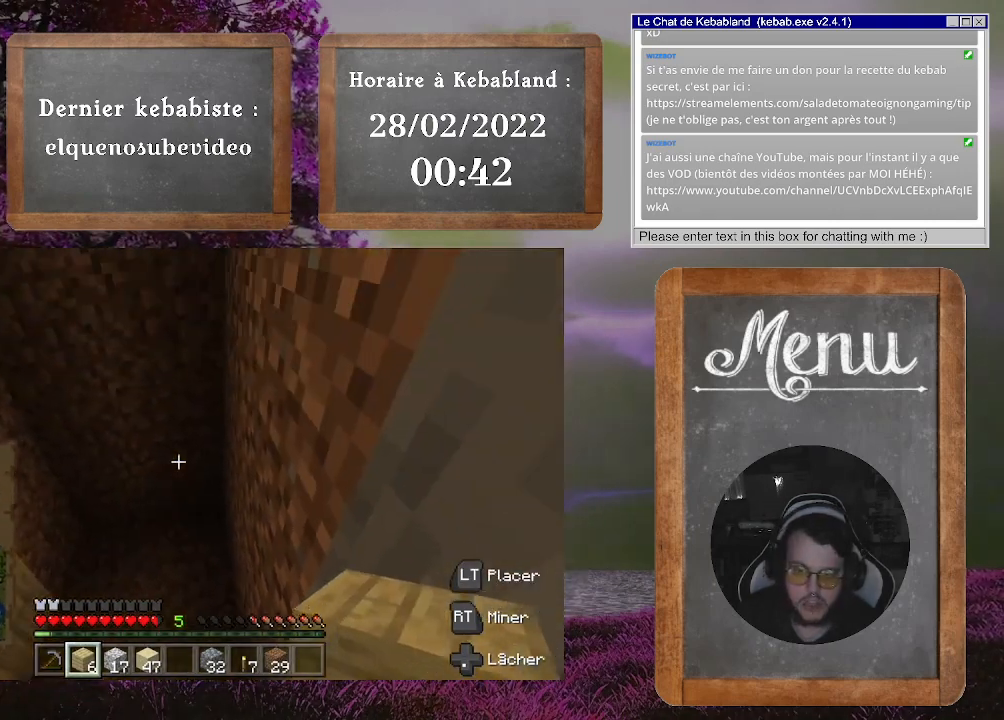
{"buttons": [], "left_stick": "center", "right_stick": "center", "events": [[267, "right_stick", "center"]]}
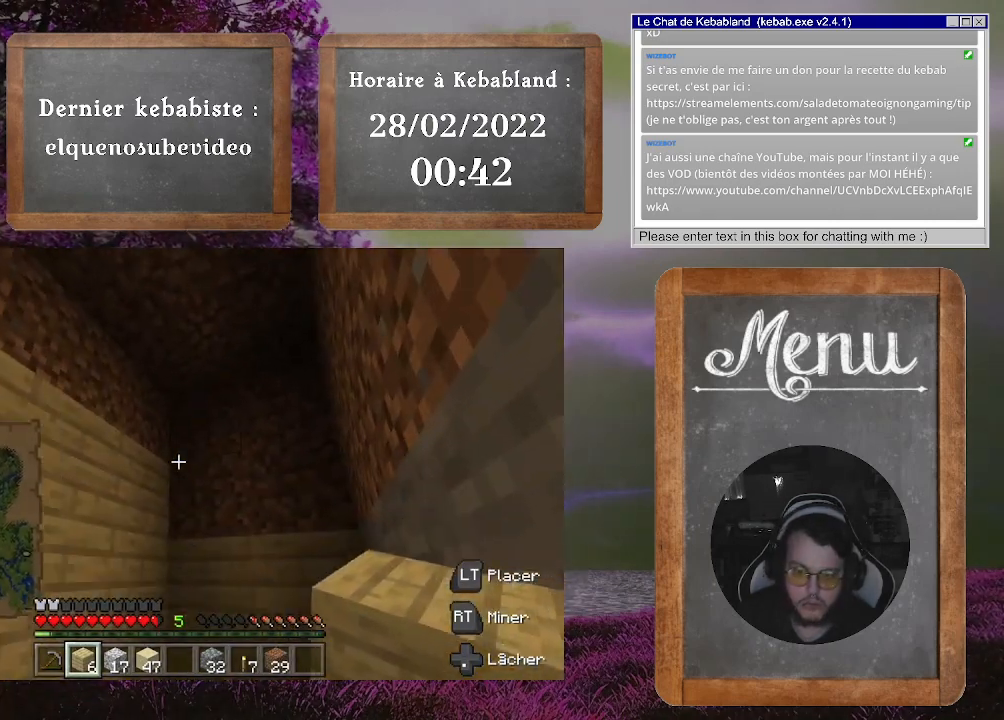
{"buttons": ["R2"], "left_stick": "center", "right_stick": "center", "events": [[33, "right_stick", "down-right"], [167, "right_stick", "center"], [200, "R2", "down"]]}
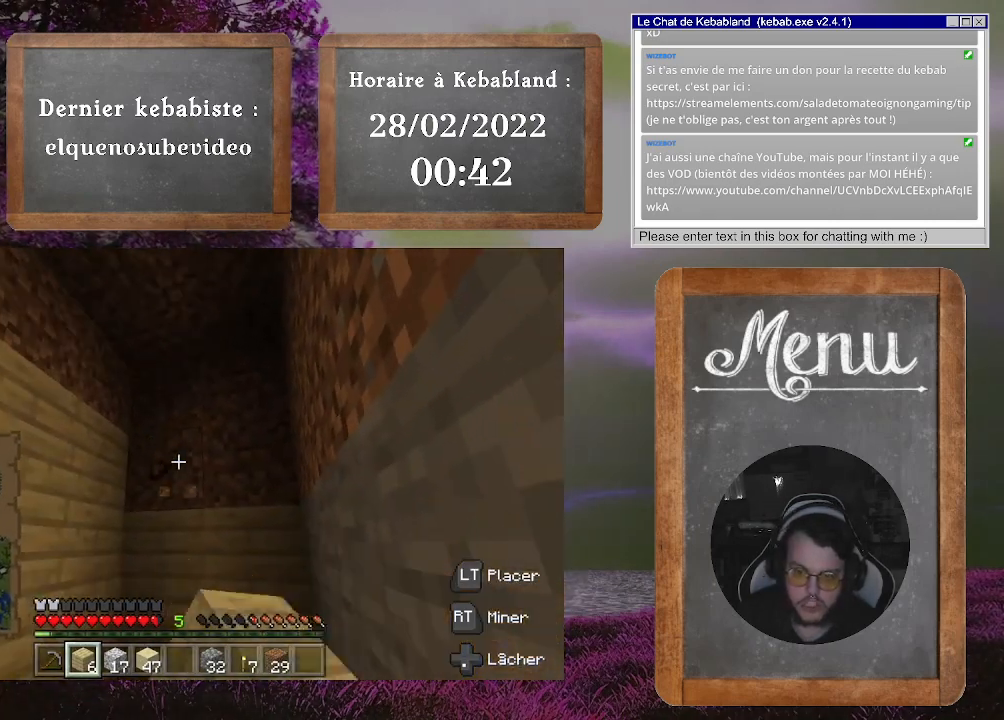
{"buttons": ["R2"], "left_stick": "center", "right_stick": "center", "events": []}
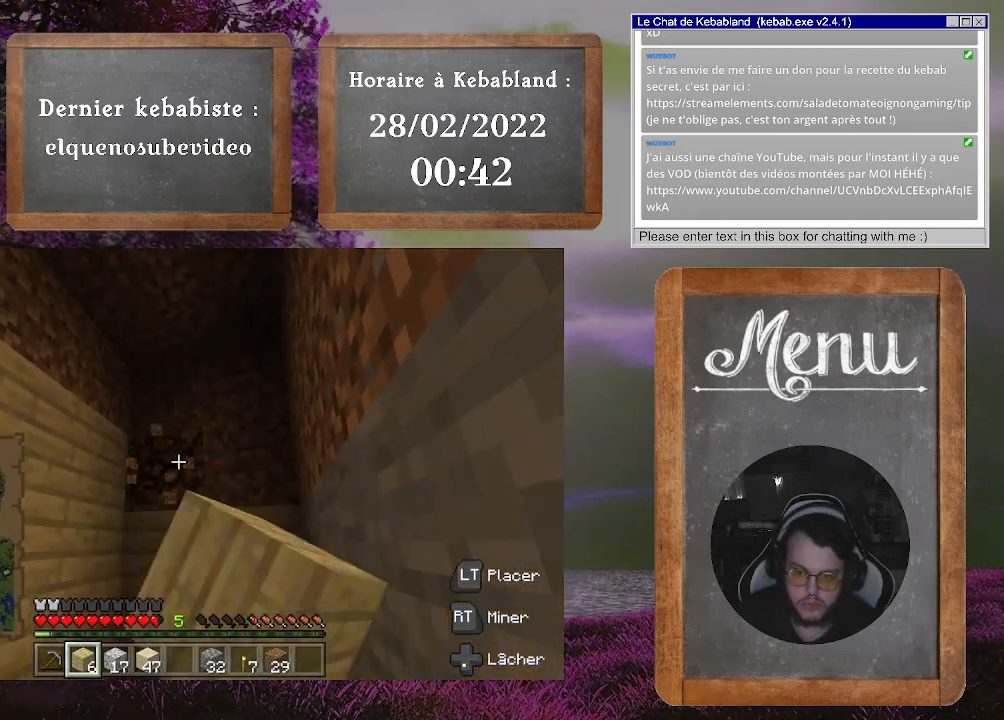
{"buttons": ["R2"], "left_stick": "center", "right_stick": "center", "events": [[100, "right_stick", "right"], [267, "right_stick", "center"]]}
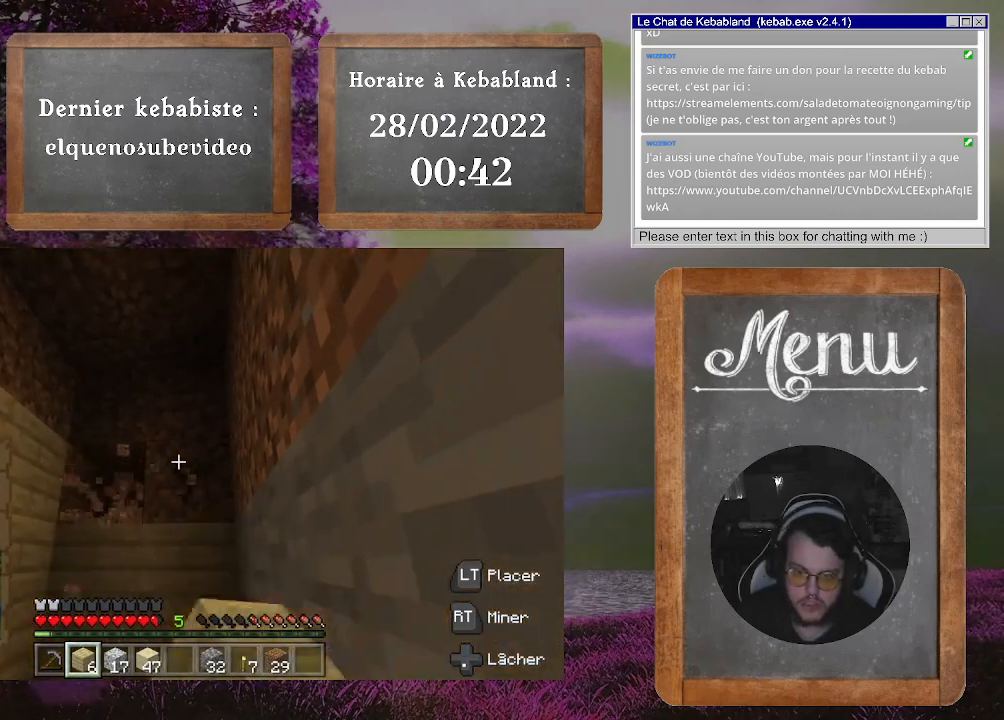
{"buttons": ["R2"], "left_stick": "center", "right_stick": "center", "events": []}
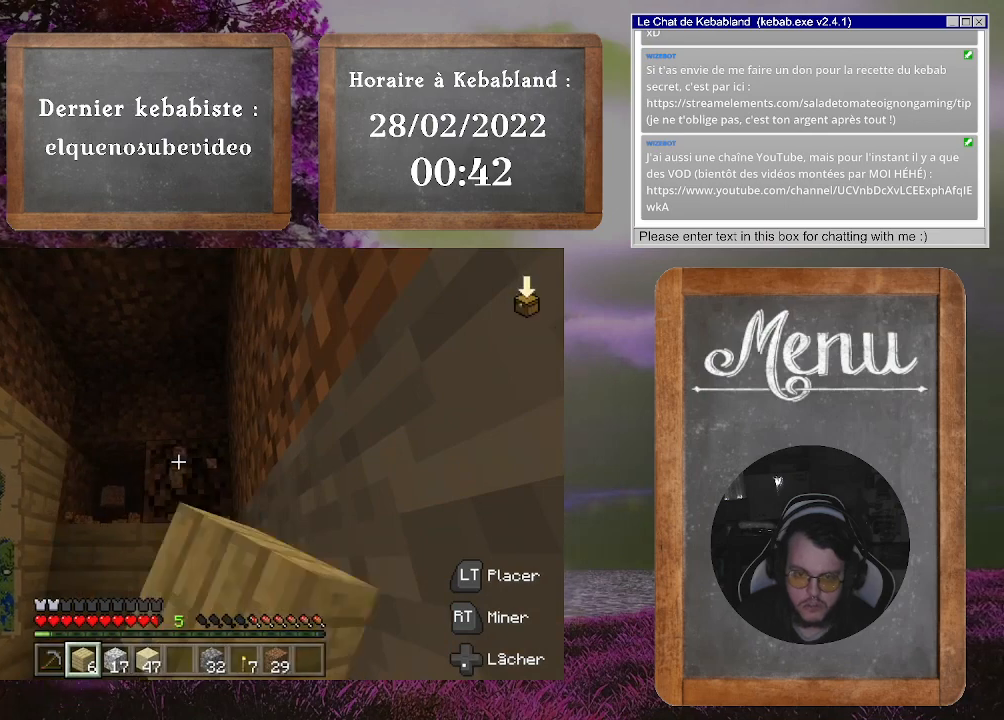
{"buttons": [], "left_stick": "up", "right_stick": "down", "events": [[267, "left_stick", "up"], [300, "right_stick", "down"], [333, "R2", "up"]]}
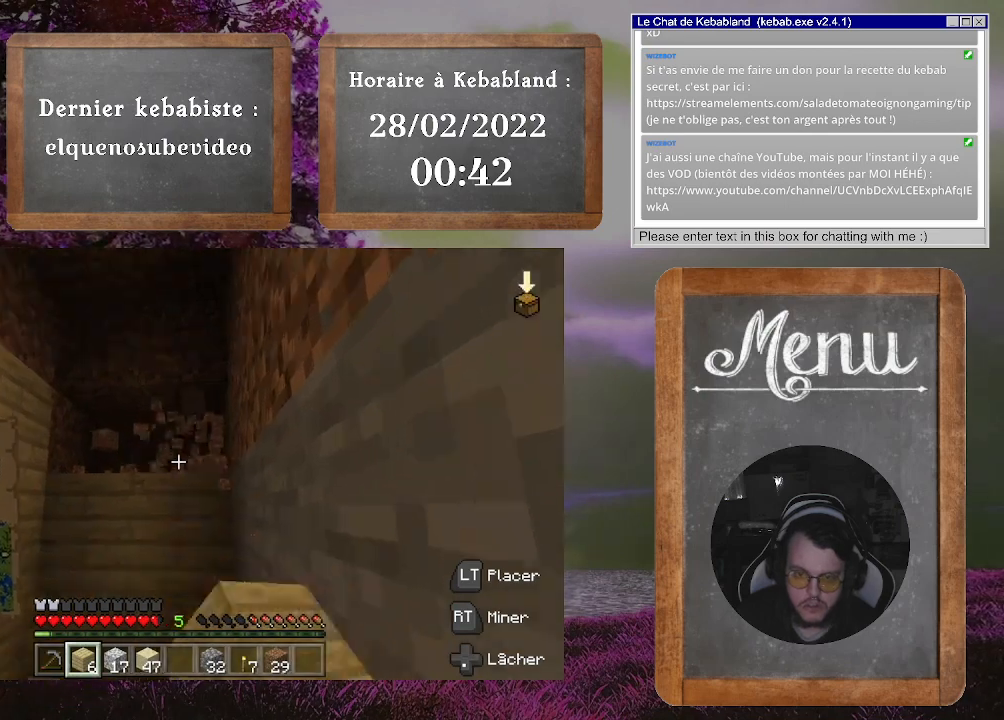
{"buttons": ["A"], "left_stick": "up", "right_stick": "center", "events": [[133, "right_stick", "center"], [433, "A", "down"]]}
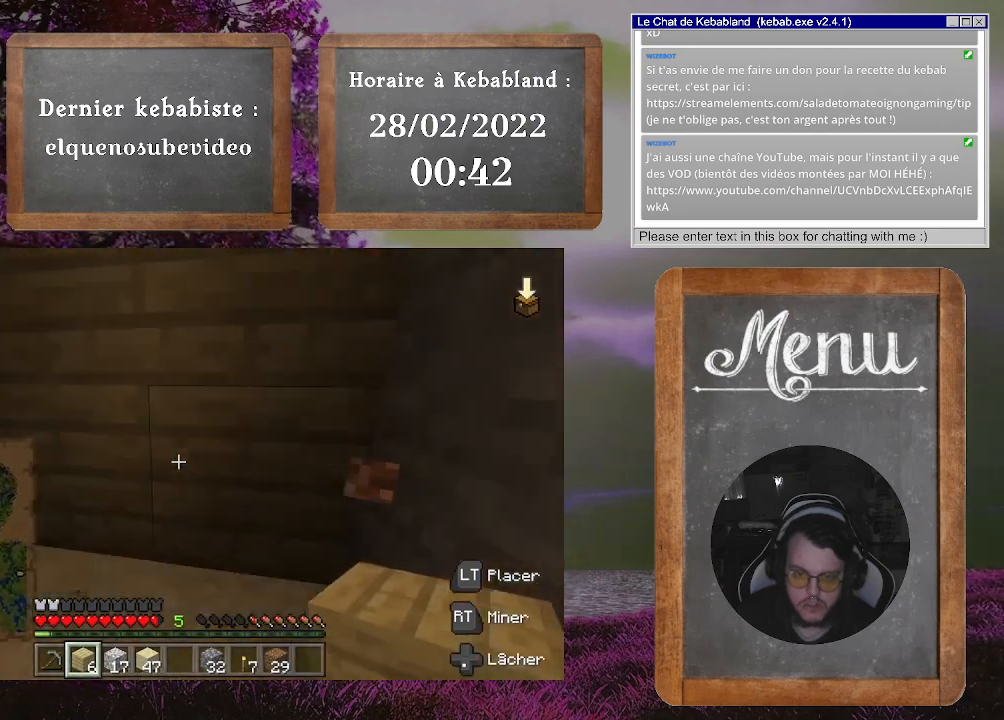
{"buttons": [], "left_stick": "center", "right_stick": "up", "events": [[67, "A", "up"], [233, "right_stick", "up"], [300, "left_stick", "up-right"], [433, "left_stick", "center"]]}
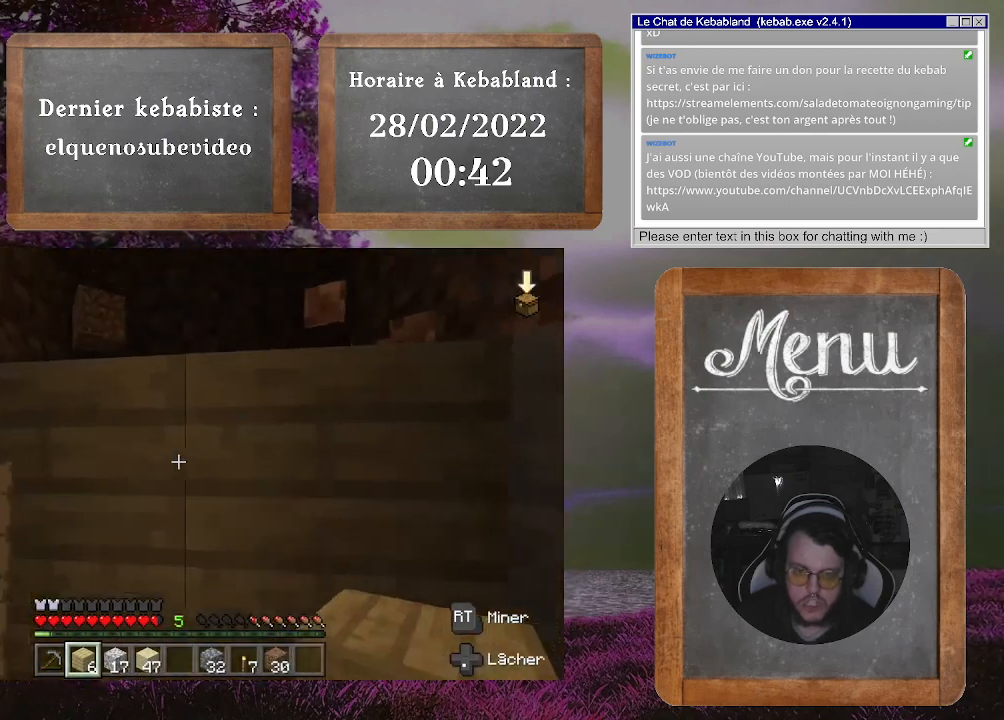
{"buttons": [], "left_stick": "center", "right_stick": "center", "events": [[100, "left_stick", "up"], [100, "right_stick", "center"], [233, "A", "down"], [367, "A", "up"], [433, "left_stick", "center"]]}
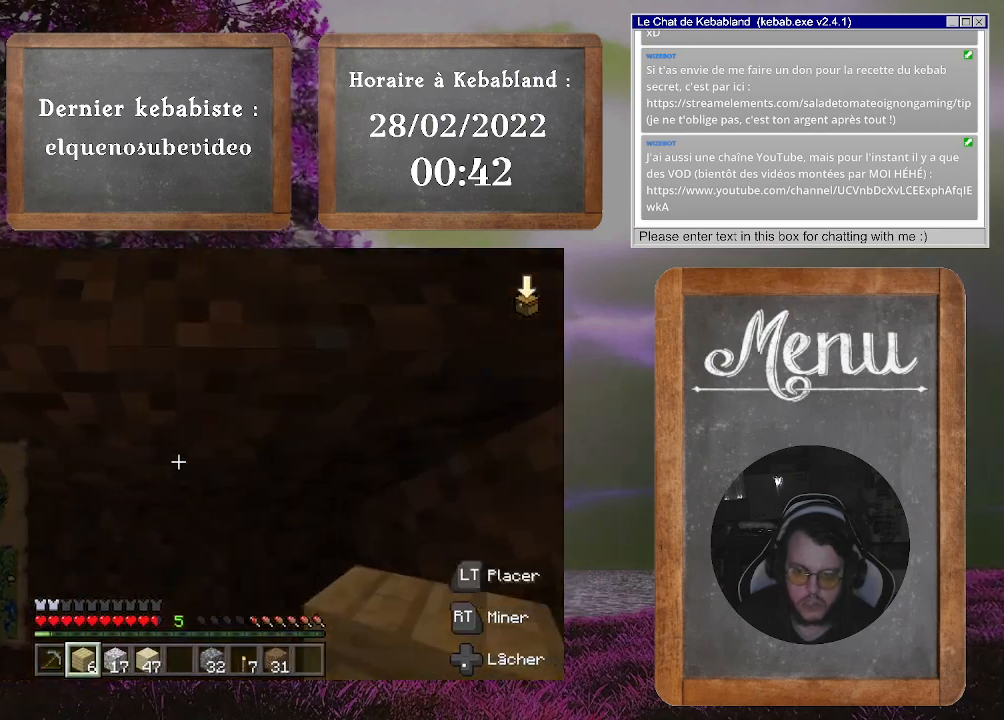
{"buttons": [], "left_stick": "center", "right_stick": "up-left", "events": [[33, "left_stick", "down"], [67, "right_stick", "down-left"], [467, "left_stick", "center"], [467, "right_stick", "up-left"]]}
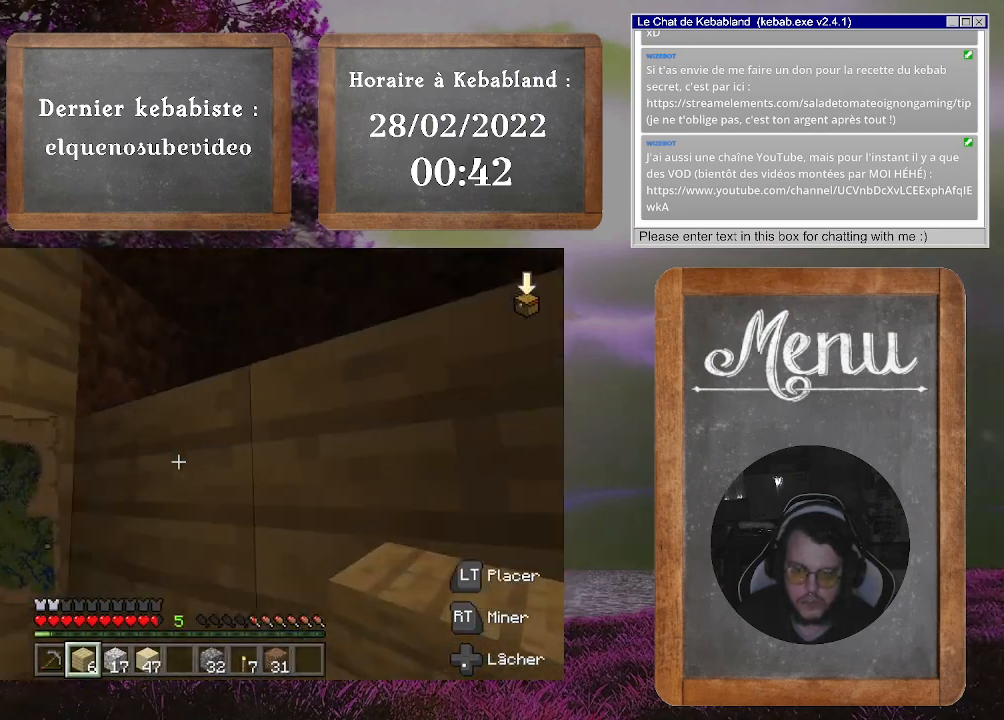
{"buttons": [], "left_stick": "center", "right_stick": "center", "events": [[33, "right_stick", "center"], [167, "right_stick", "up-right"], [433, "right_stick", "center"]]}
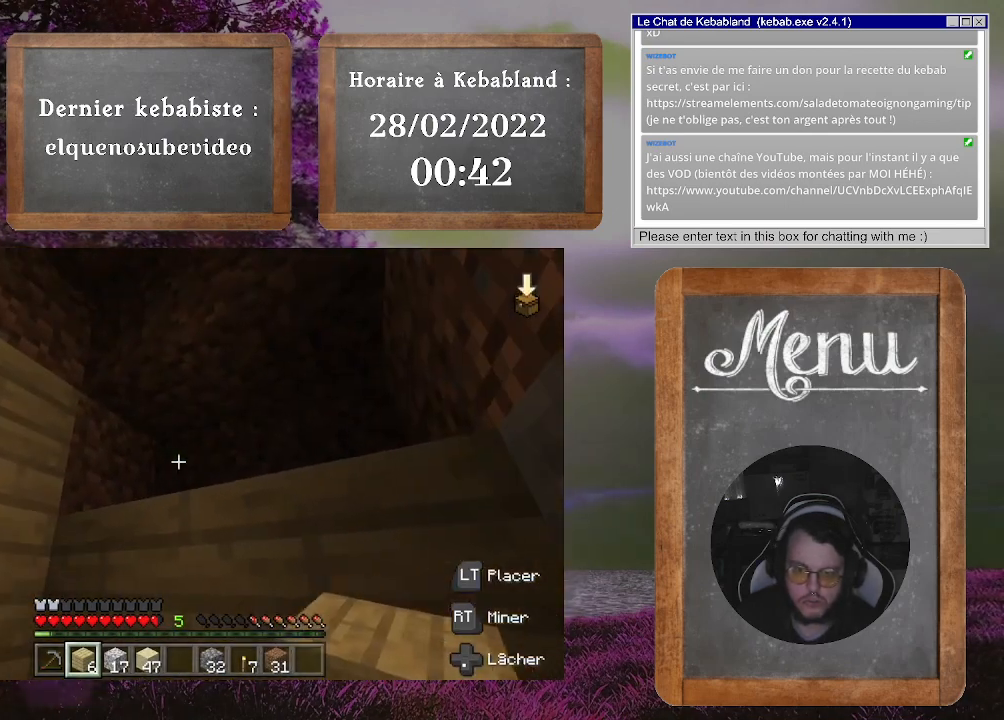
{"buttons": ["L2"], "left_stick": "center", "right_stick": "center", "events": [[500, "L2", "down"]]}
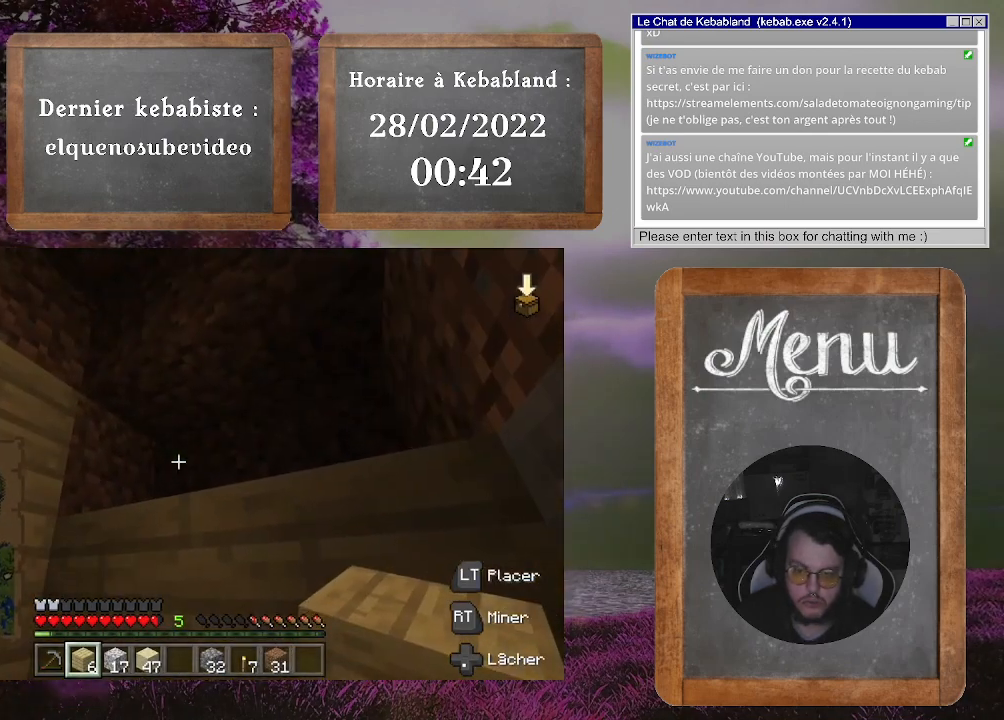
{"buttons": ["L2"], "left_stick": "center", "right_stick": "left", "events": [[133, "L2", "up"], [133, "right_stick", "up-right"], [333, "right_stick", "center"], [467, "L2", "down"], [467, "right_stick", "left"]]}
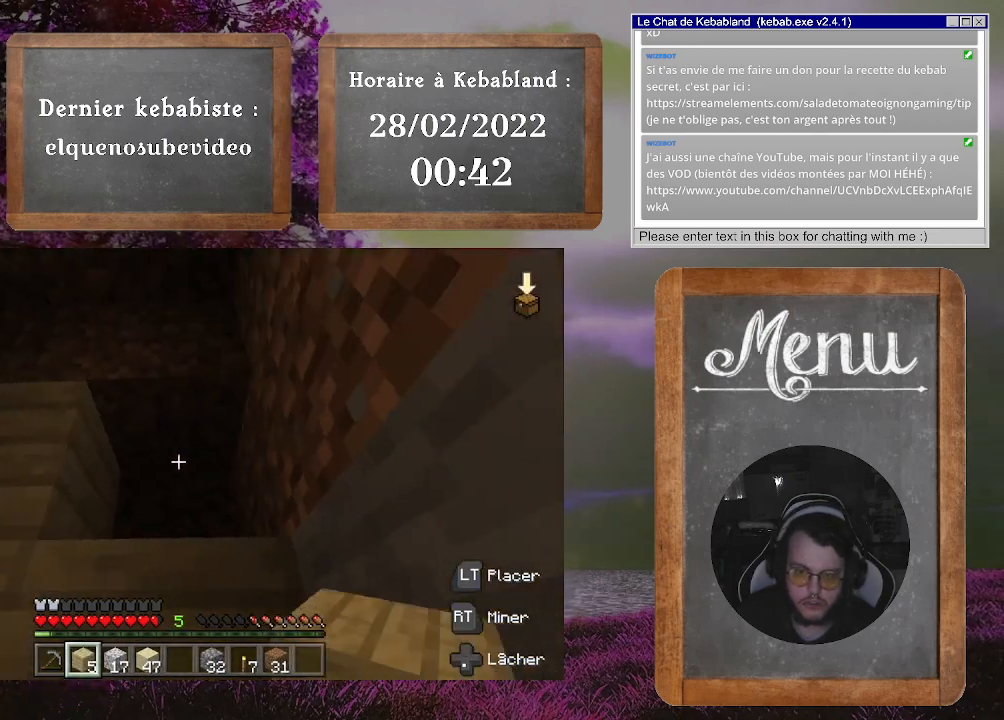
{"buttons": [], "left_stick": "center", "right_stick": "center", "events": [[100, "L2", "up"], [433, "right_stick", "center"]]}
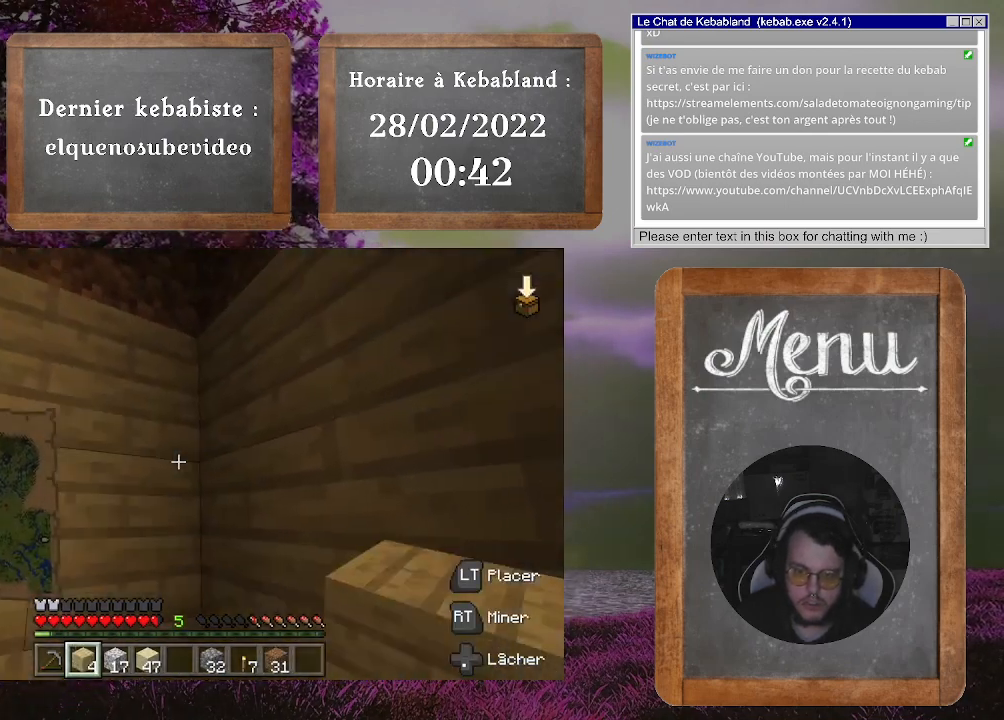
{"buttons": [], "left_stick": "center", "right_stick": "center", "events": [[100, "left_stick", "right"], [367, "left_stick", "center"]]}
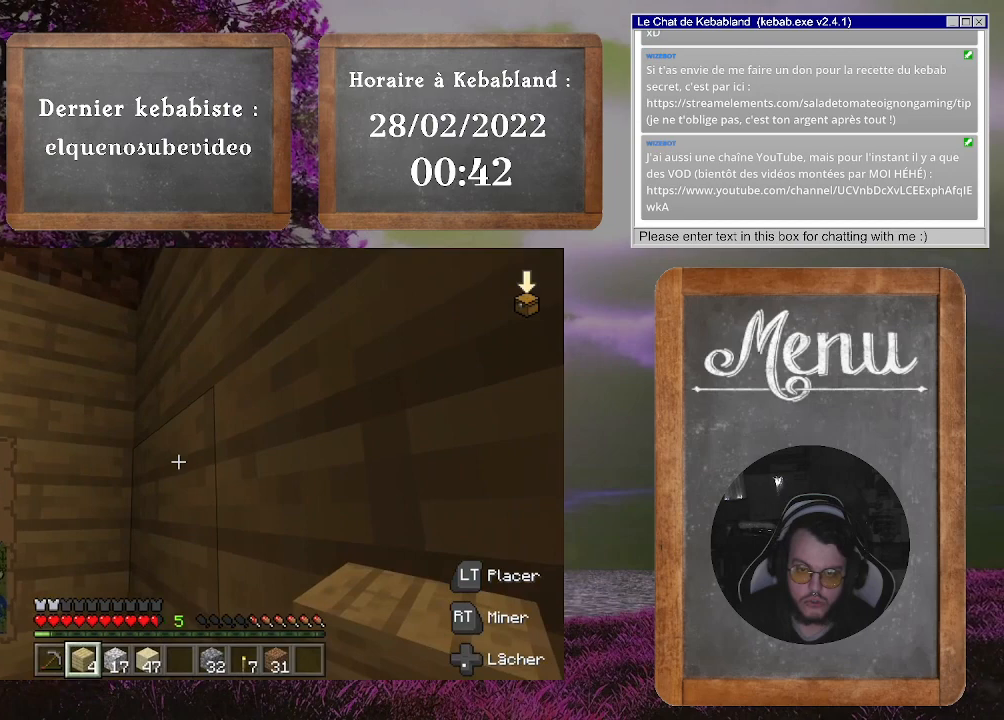
{"buttons": [], "left_stick": "center", "right_stick": "left", "events": [[133, "right_stick", "left"]]}
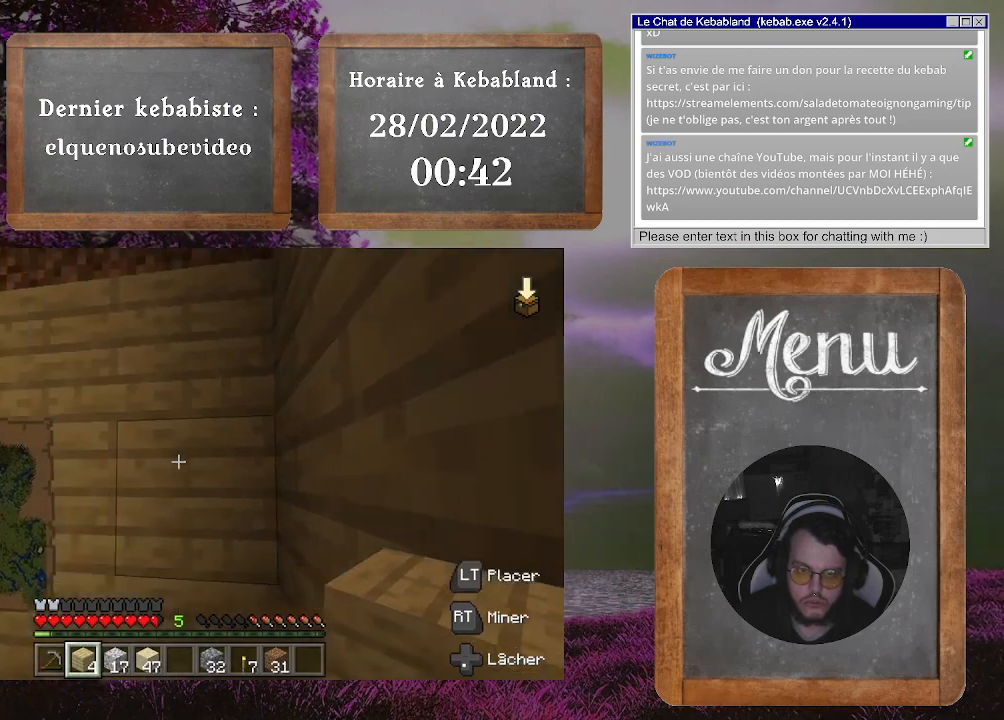
{"buttons": [], "left_stick": "center", "right_stick": "center", "events": [[33, "right_stick", "center"]]}